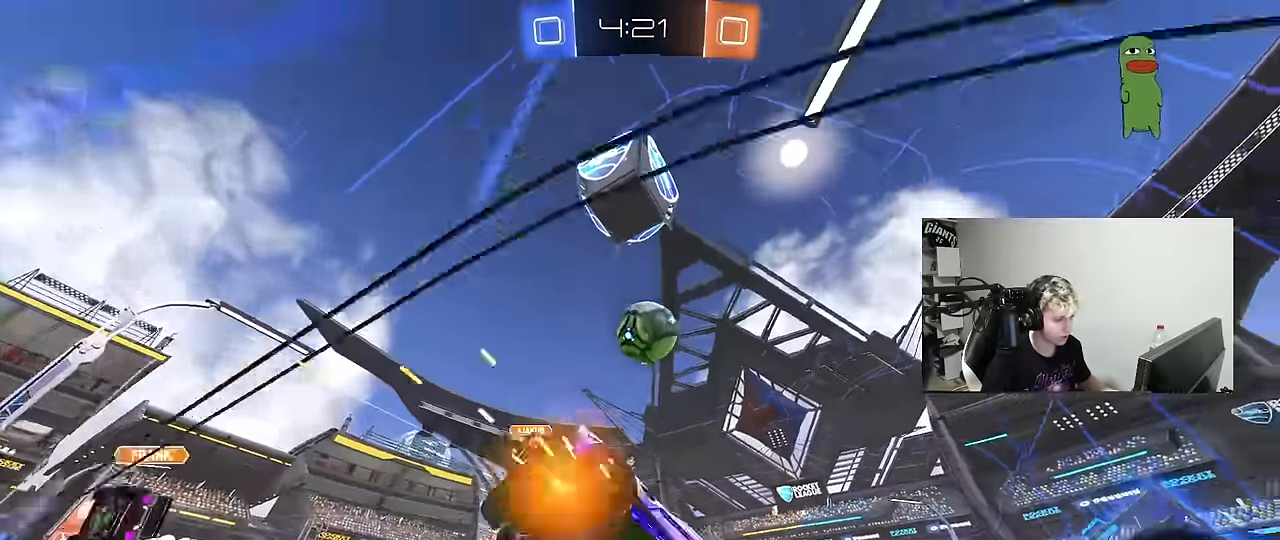
Gameplay with keyboard and mouse; each line is a JSON object with the keys and mouse buttons held at the frame after it. "events" lists presses ("down") and releases ("up") of "1", "2", "3", "4", "5", "a", "alt", "c", "caps_lock", "ctrl", "d", "e", "f", "g", "q", "r", "s", "shift", "space", "t", "tab", "v", "w", "x", "z", "mouse_left", "mouse_wheel" and "mouse_right" between this image and that frame as [ms after this image, input, new state], when the widget could be followed in between. "mouse_left", "mouse_wheel", "mouse_right" = the "left", "wheel", "right" buttons of the "mouse" list. No other keys are recorded. "wheel" means that the mouse wheel is clicked or scrolled. "mouse_move" is the direction in which the mouse moves at that frame (one of eight, or "still"), when it could be read.
{"keys": ["d", "w"], "mouse": [], "mouse_move": "still", "events": [[183, "a", "down"], [233, "a", "up"], [233, "d", "down"], [317, "shift", "down"], [467, "shift", "up"]]}
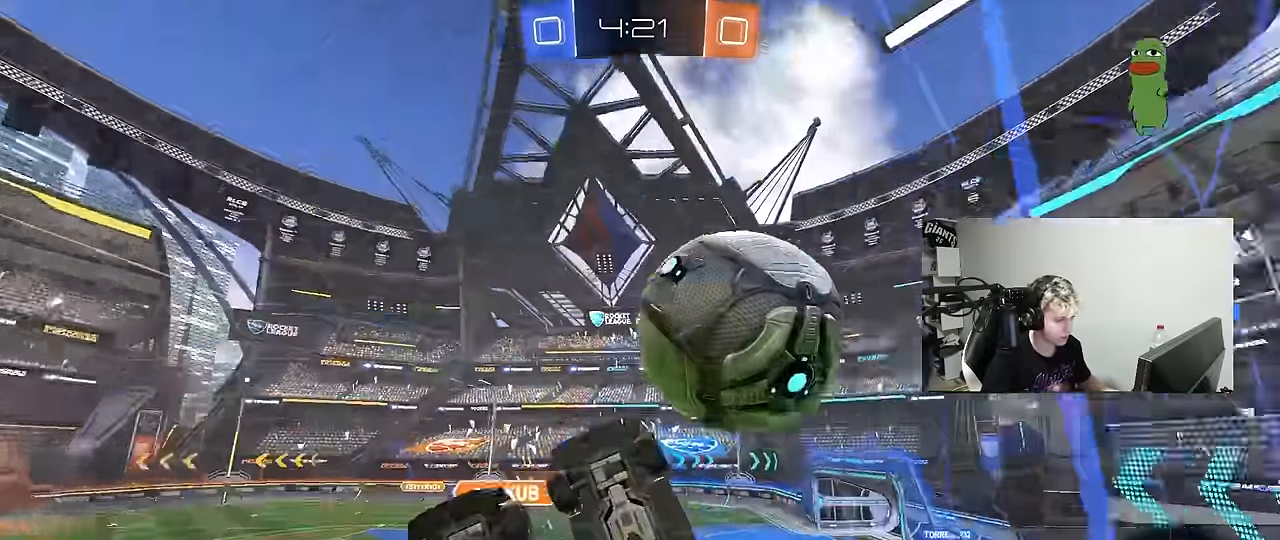
{"keys": ["d", "w"], "mouse": [], "mouse_move": "still", "events": []}
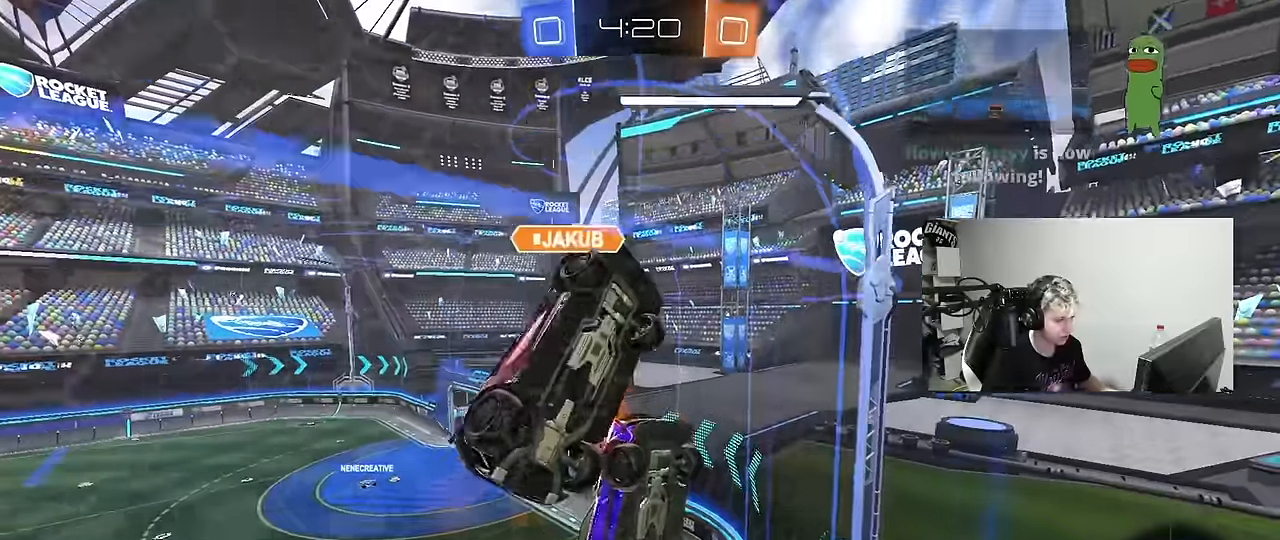
{"keys": ["w"], "mouse": ["left"], "mouse_move": "still", "events": [[166, "a", "down"], [166, "d", "up"], [400, "mouse_left", "down"], [483, "a", "up"]]}
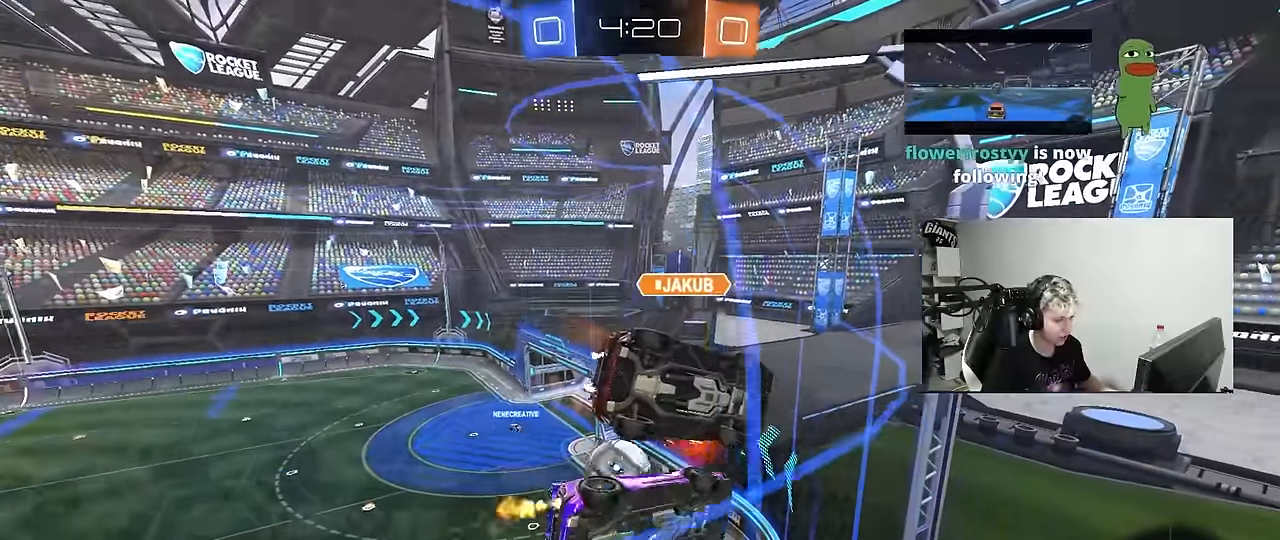
{"keys": ["w"], "mouse": [], "mouse_move": "still", "events": [[133, "d", "down"], [133, "mouse_left", "up"], [266, "d", "up"]]}
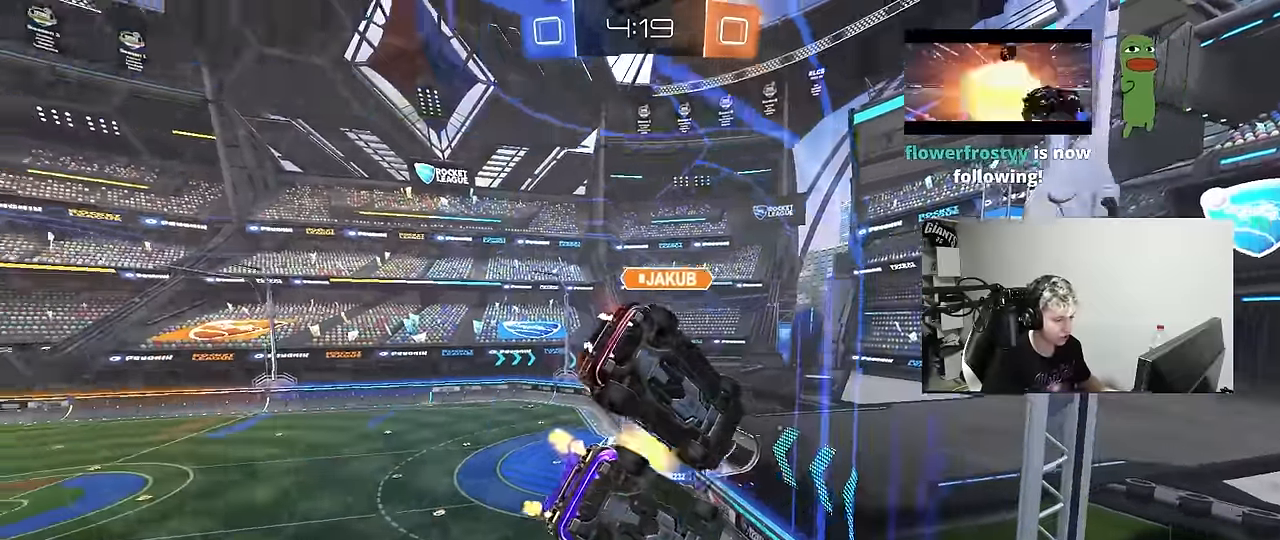
{"keys": ["w"], "mouse": [], "mouse_move": "still", "events": [[150, "d", "down"], [383, "d", "up"]]}
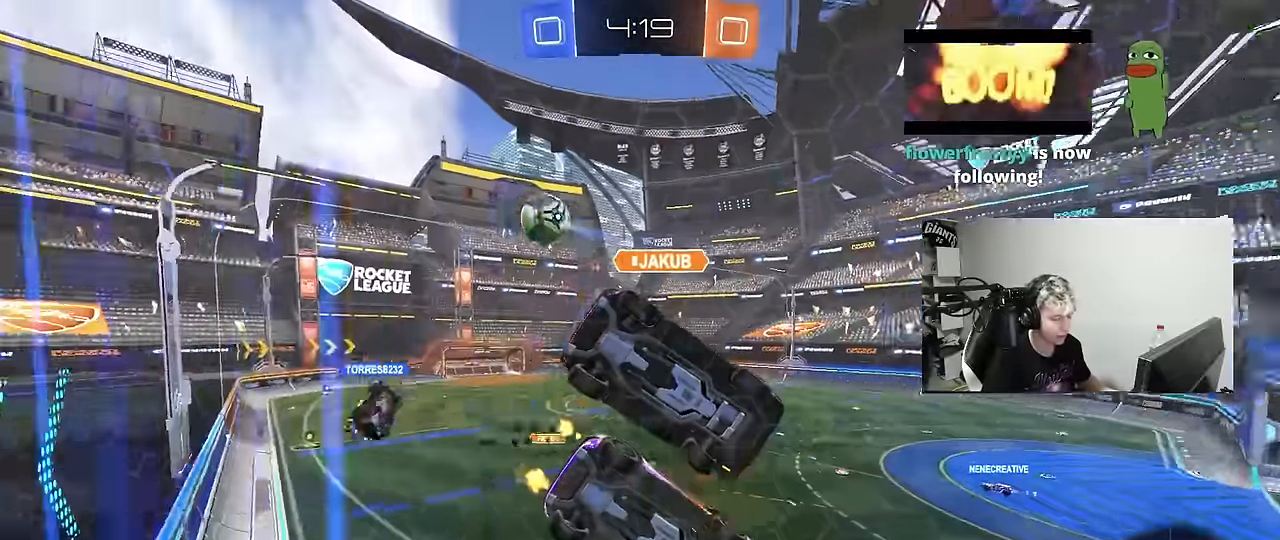
{"keys": ["a", "s"], "mouse": [], "mouse_move": "still", "events": [[166, "d", "down"], [250, "d", "up"], [350, "a", "down"], [350, "w", "up"], [450, "s", "down"]]}
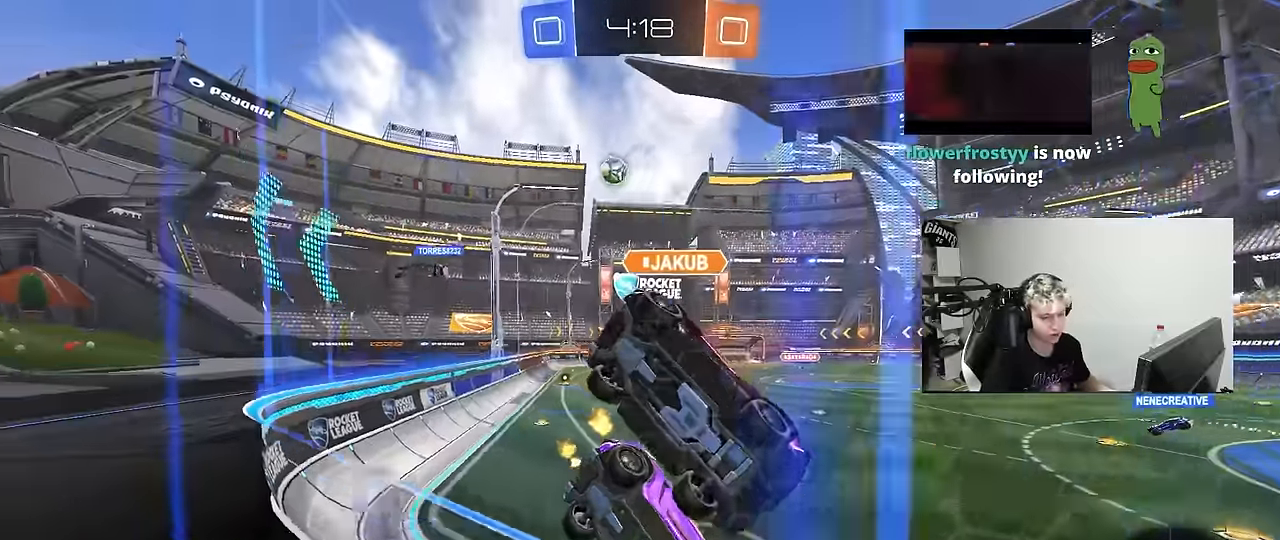
{"keys": ["a", "w"], "mouse": [], "mouse_move": "still", "events": [[133, "a", "up"], [133, "s", "up"], [283, "a", "down"], [283, "w", "down"]]}
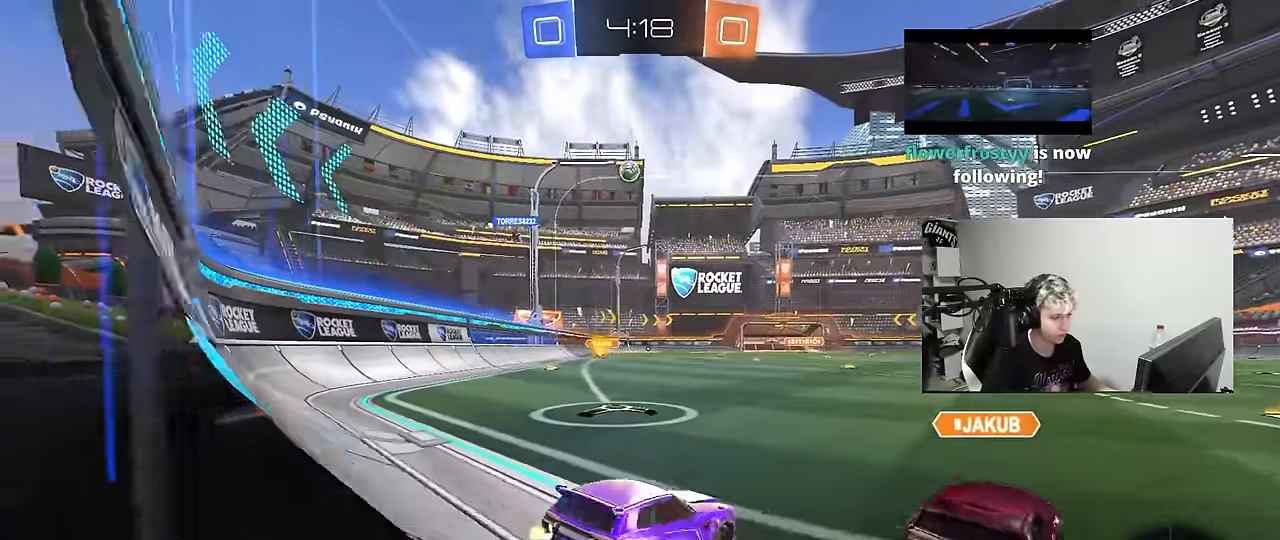
{"keys": ["a", "shift", "w"], "mouse": ["left"], "mouse_move": "still", "events": [[333, "a", "up"], [383, "mouse_left", "down"], [383, "mouse_right", "down"], [433, "a", "down"], [433, "shift", "down"], [483, "mouse_right", "up"]]}
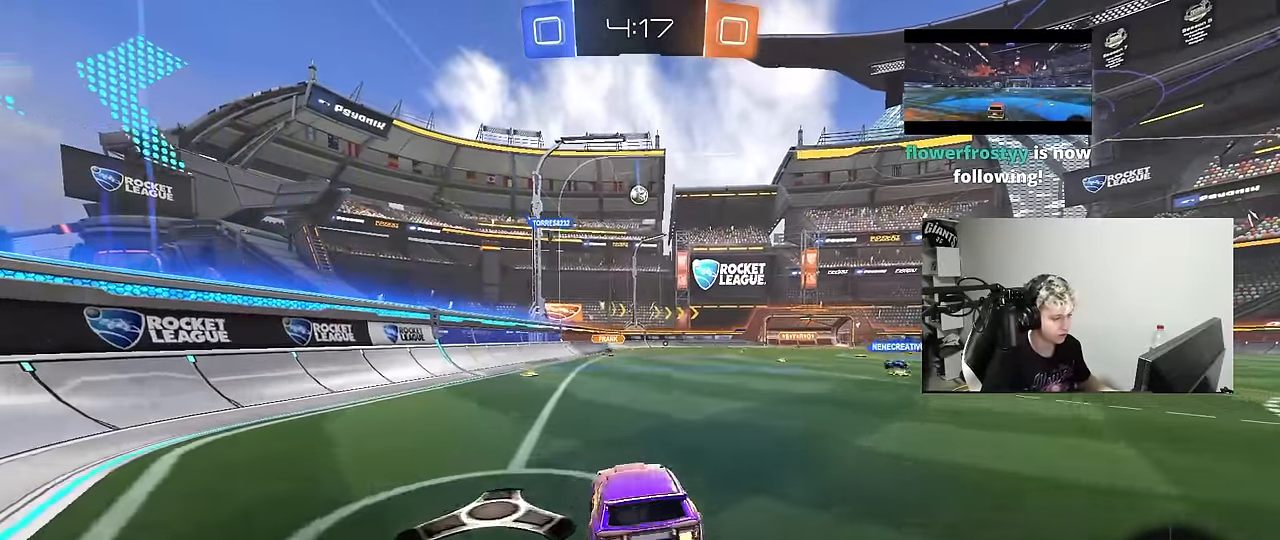
{"keys": ["a", "s", "shift"], "mouse": [], "mouse_move": "still", "events": [[16, "mouse_right", "down"], [66, "s", "down"], [66, "w", "up"], [216, "mouse_right", "up"], [350, "mouse_left", "up"], [400, "s", "up"], [500, "s", "down"]]}
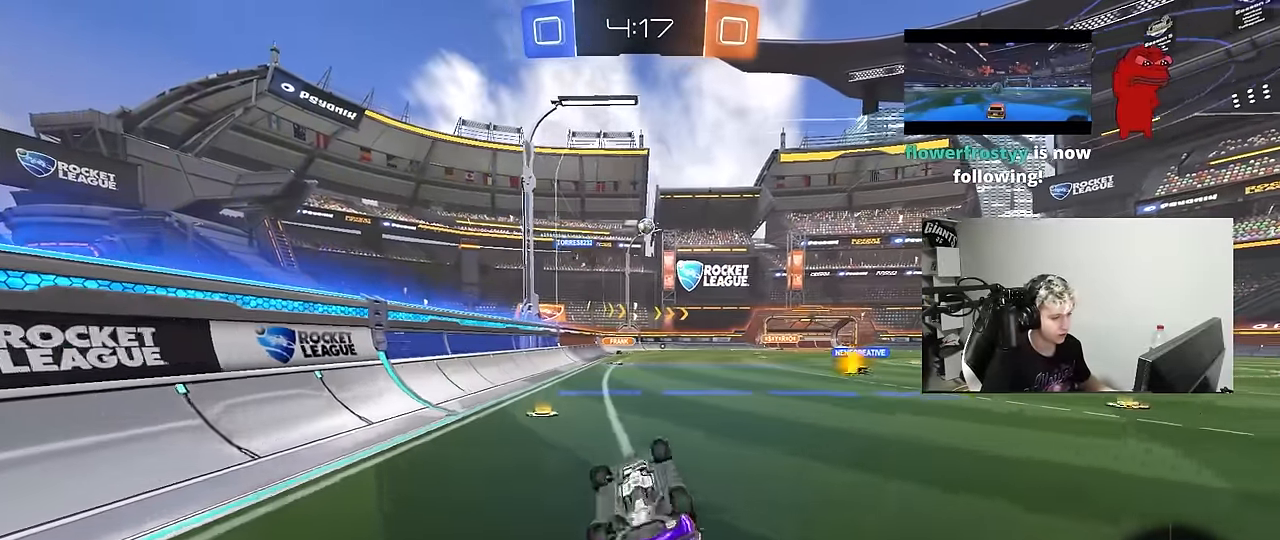
{"keys": [], "mouse": [], "mouse_move": "still", "events": [[183, "shift", "up"], [266, "a", "up"], [266, "s", "up"]]}
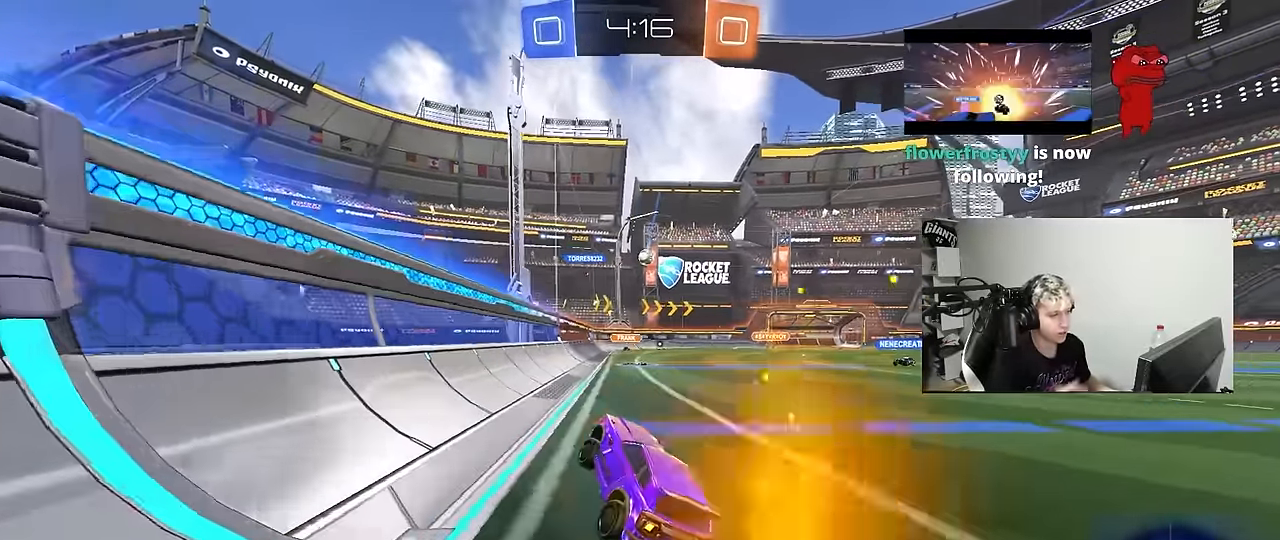
{"keys": [], "mouse": [], "mouse_move": "still", "events": [[150, "d", "down"], [300, "d", "up"]]}
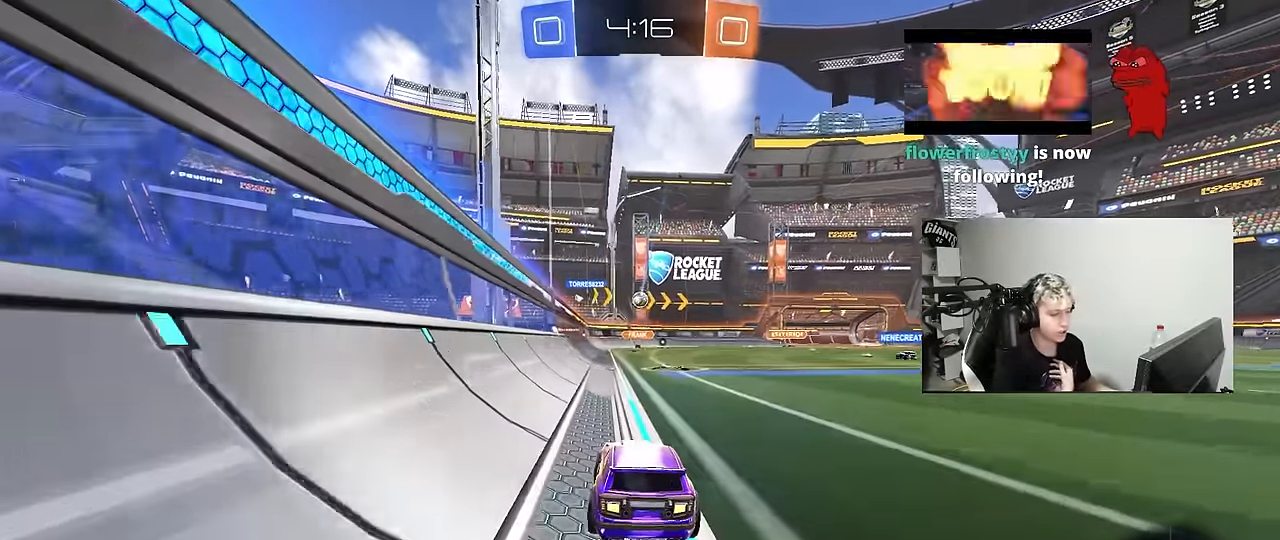
{"keys": [], "mouse": [], "mouse_move": "still", "events": []}
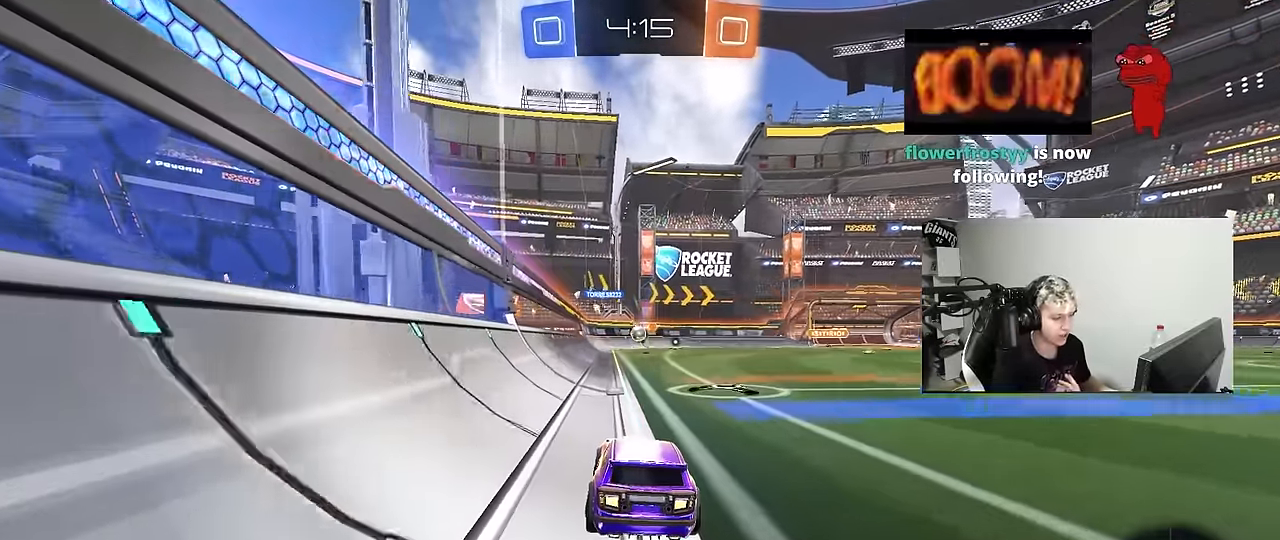
{"keys": ["d", "w"], "mouse": [], "mouse_move": "still", "events": [[83, "w", "down"], [366, "d", "down"]]}
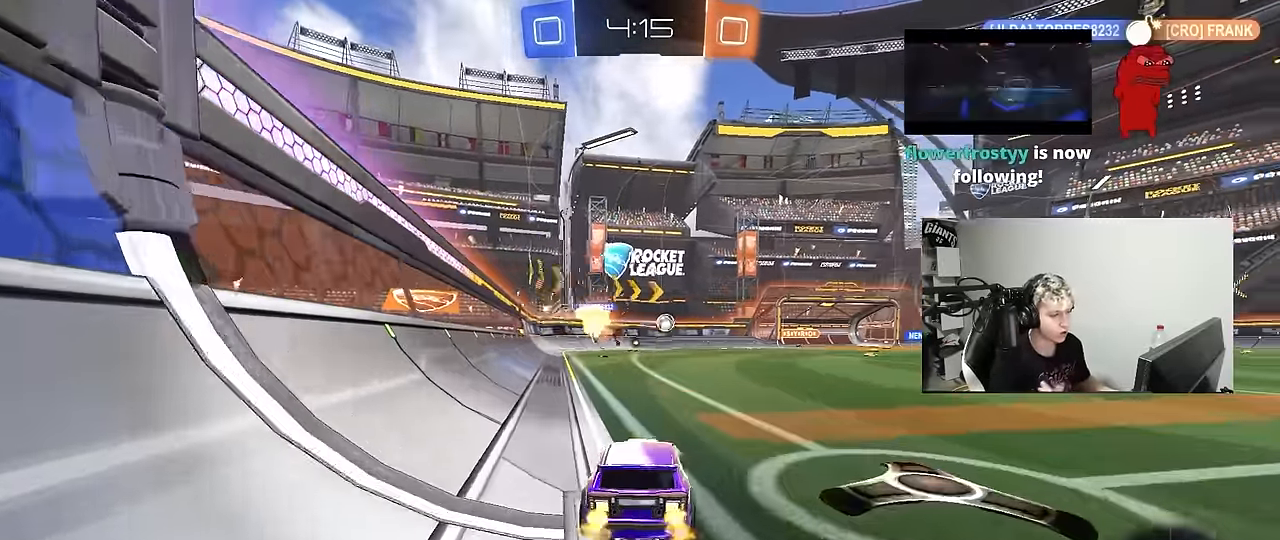
{"keys": ["w"], "mouse": [], "mouse_move": "still", "events": [[50, "d", "up"], [150, "d", "down"], [250, "shift", "down"], [333, "shift", "up"], [483, "d", "up"]]}
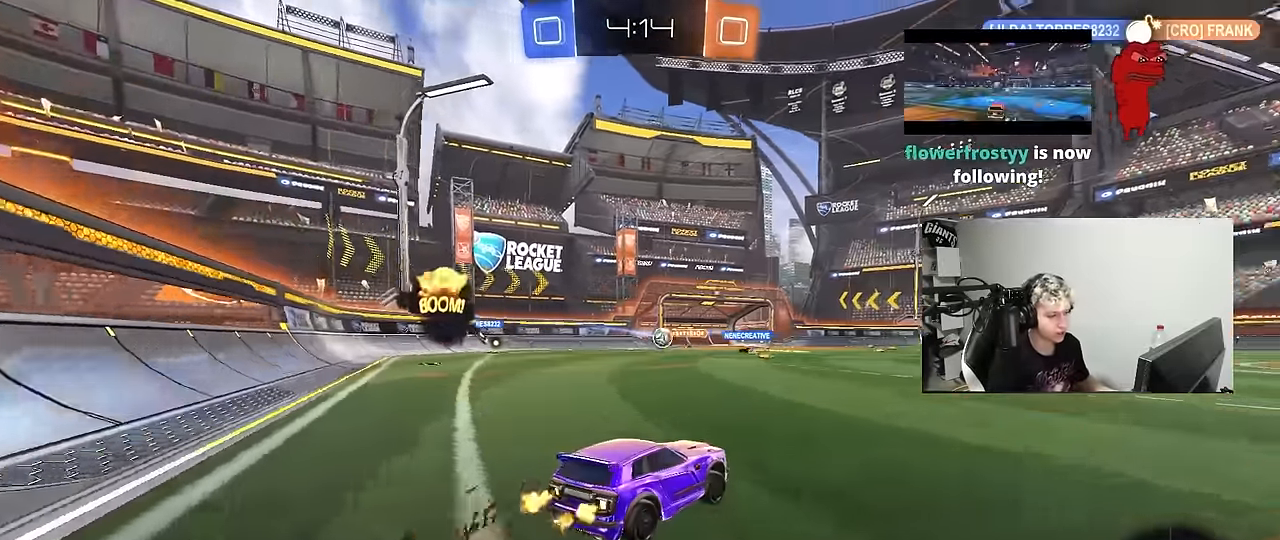
{"keys": ["a", "shift", "w"], "mouse": [], "mouse_move": "still", "events": [[450, "a", "down"], [500, "shift", "down"]]}
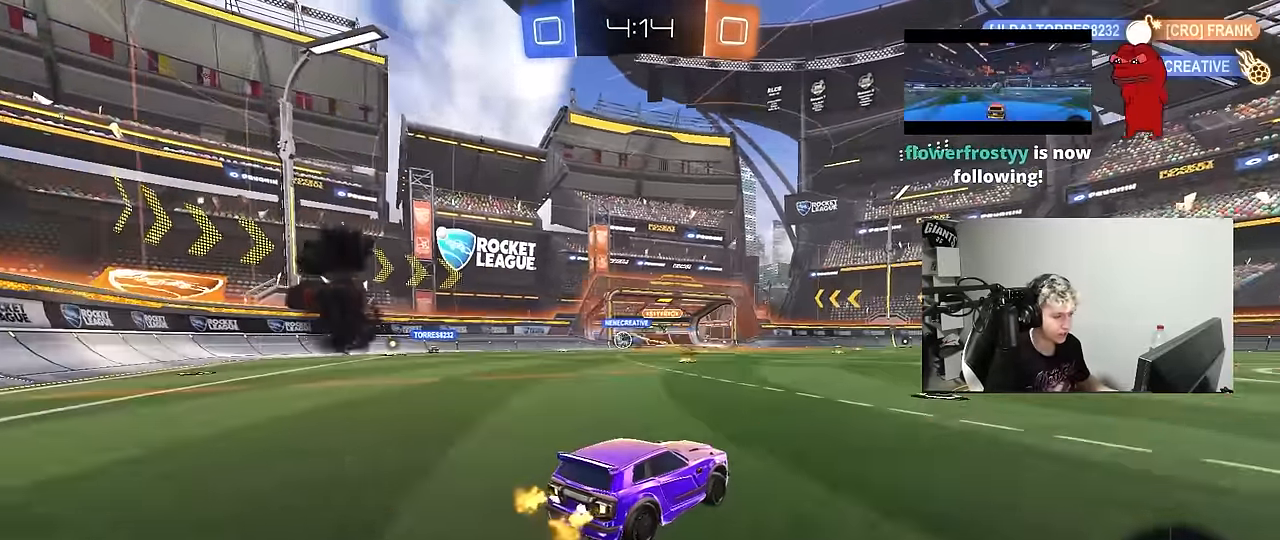
{"keys": ["w"], "mouse": ["left"], "mouse_move": "still", "events": [[83, "shift", "up"], [183, "a", "up"], [316, "d", "down"], [416, "d", "up"], [500, "mouse_left", "down"]]}
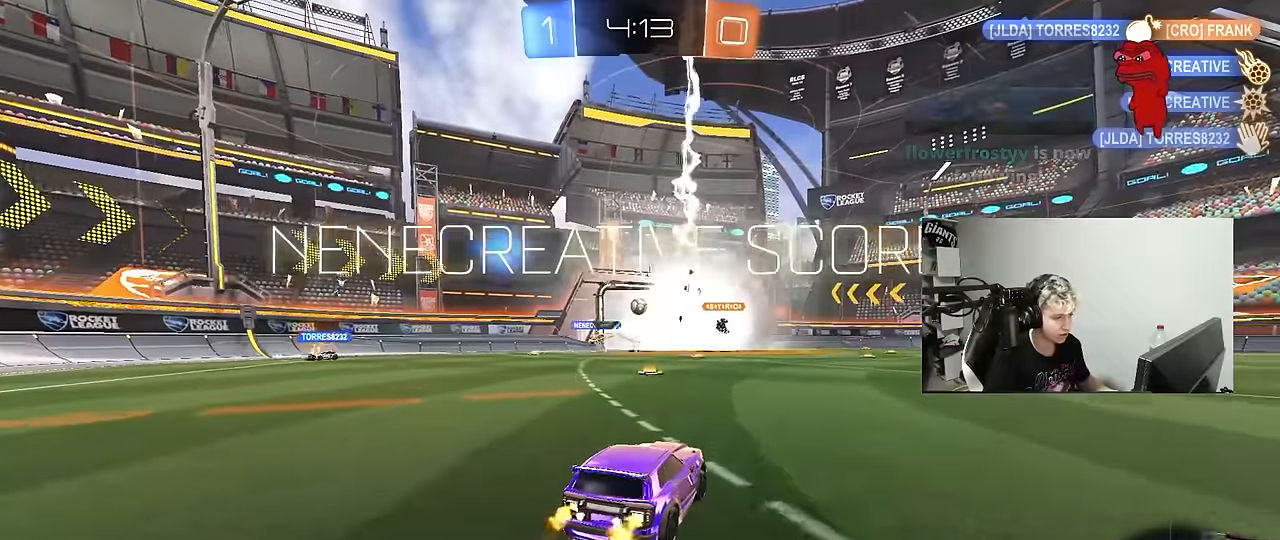
{"keys": ["d", "shift", "w"], "mouse": ["left", "right"], "mouse_move": "down-left", "events": [[233, "d", "down"], [233, "mouse_right", "down"], [333, "mouse_right", "up"], [333, "shift", "down"], [383, "mouse_right", "down"]]}
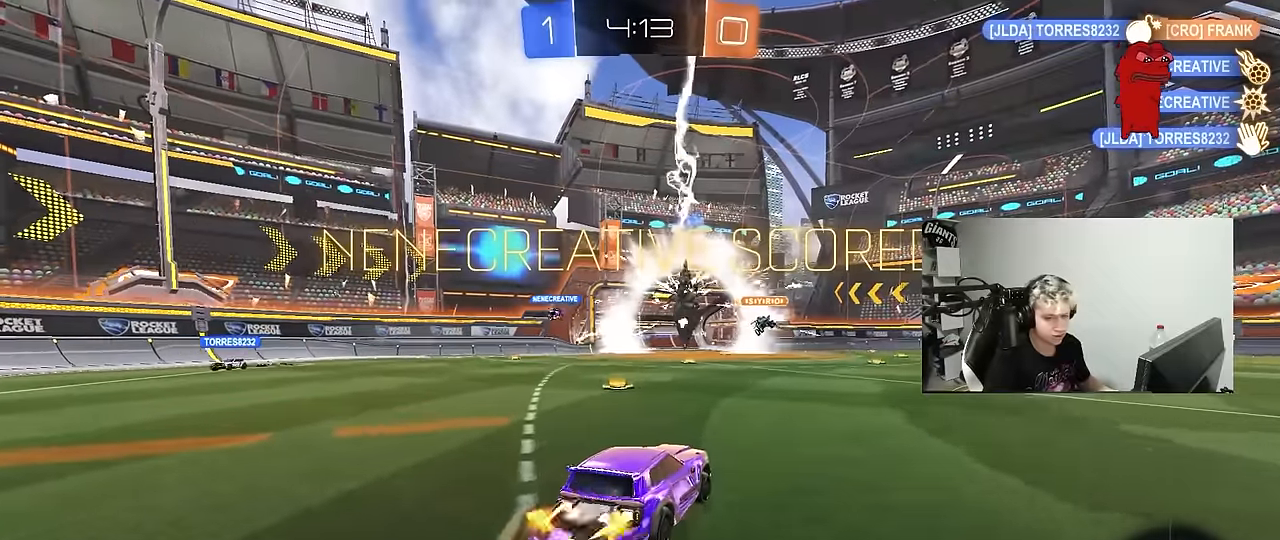
{"keys": ["d", "shift"], "mouse": ["left"], "mouse_move": "still", "events": [[16, "s", "down"], [16, "w", "up"], [66, "mouse_right", "up"], [116, "mouse_right", "down"], [166, "mouse_right", "up"], [400, "s", "up"]]}
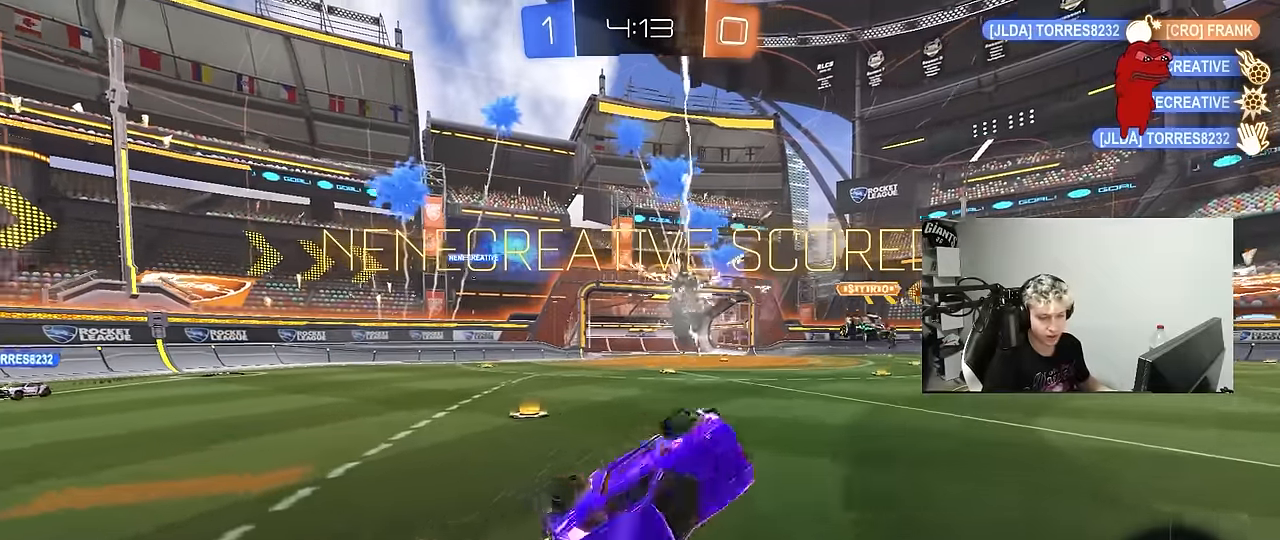
{"keys": ["d", "s", "shift"], "mouse": ["left"], "mouse_move": "still", "events": [[316, "s", "down"]]}
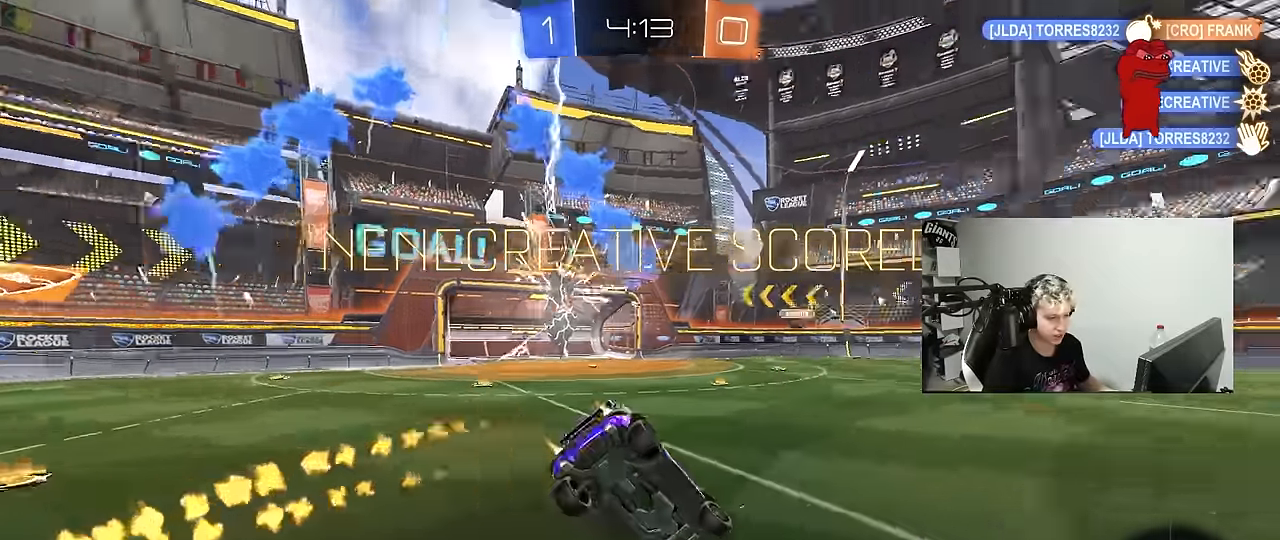
{"keys": ["w"], "mouse": ["left"], "mouse_move": "still", "events": [[16, "space", "down"], [50, "shift", "up"], [100, "s", "up"], [150, "space", "up"], [200, "mouse_left", "up"], [250, "d", "up"], [383, "mouse_left", "down"], [383, "w", "down"]]}
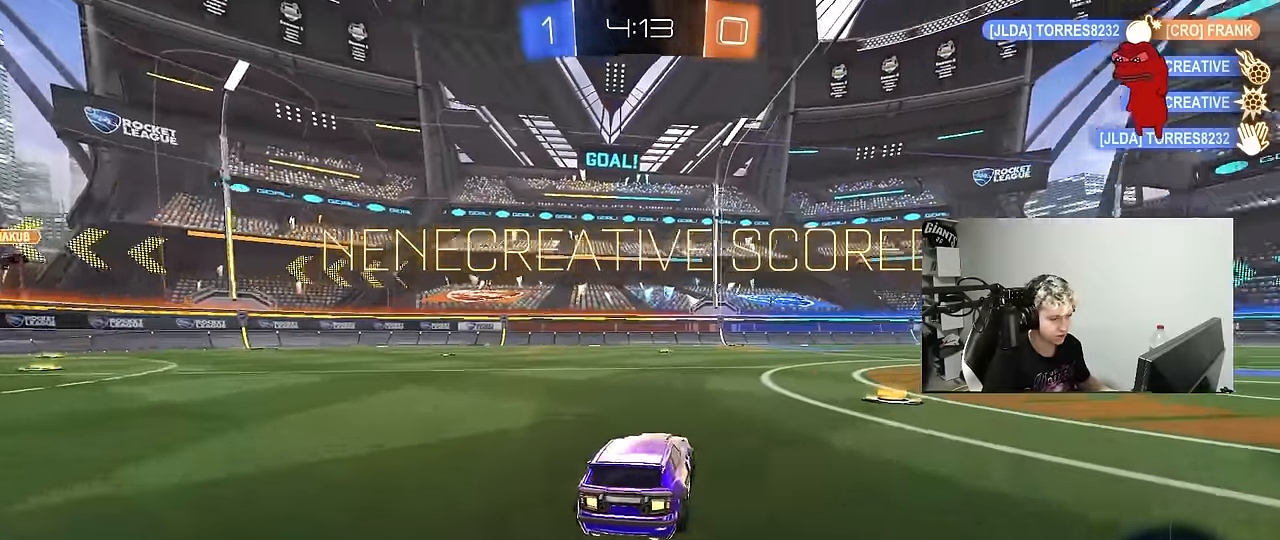
{"keys": ["d", "s", "shift"], "mouse": [], "mouse_move": "still", "events": [[66, "a", "down"], [116, "mouse_right", "down"], [216, "a", "up"], [216, "d", "down"], [216, "mouse_right", "up"], [250, "mouse_right", "down"], [250, "shift", "down"], [350, "mouse_left", "up"], [350, "s", "down"], [350, "w", "up"], [483, "mouse_right", "up"]]}
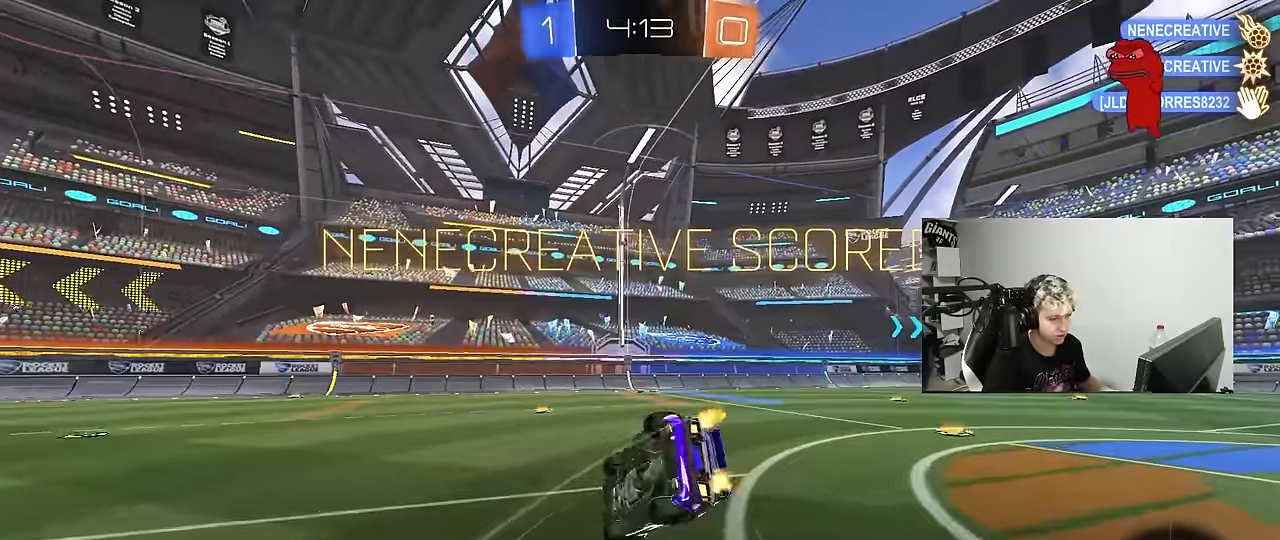
{"keys": [], "mouse": [], "mouse_move": "still", "events": [[183, "s", "up"], [316, "s", "down"], [416, "shift", "up"], [466, "d", "up"], [466, "s", "up"]]}
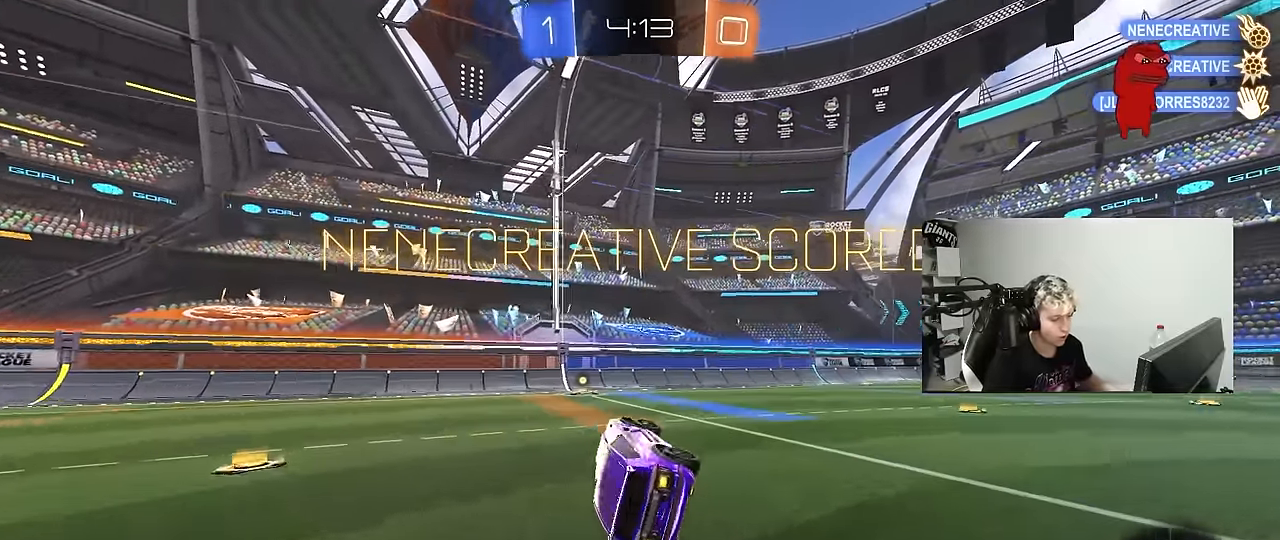
{"keys": [], "mouse": [], "mouse_move": "still", "events": []}
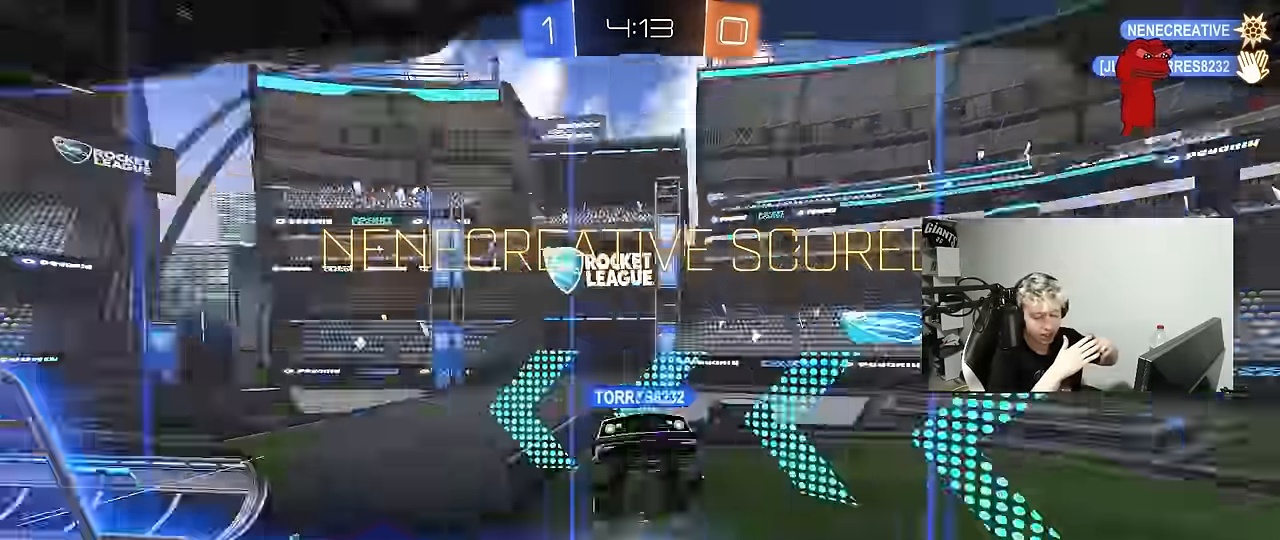
{"keys": [], "mouse": [], "mouse_move": "still", "events": []}
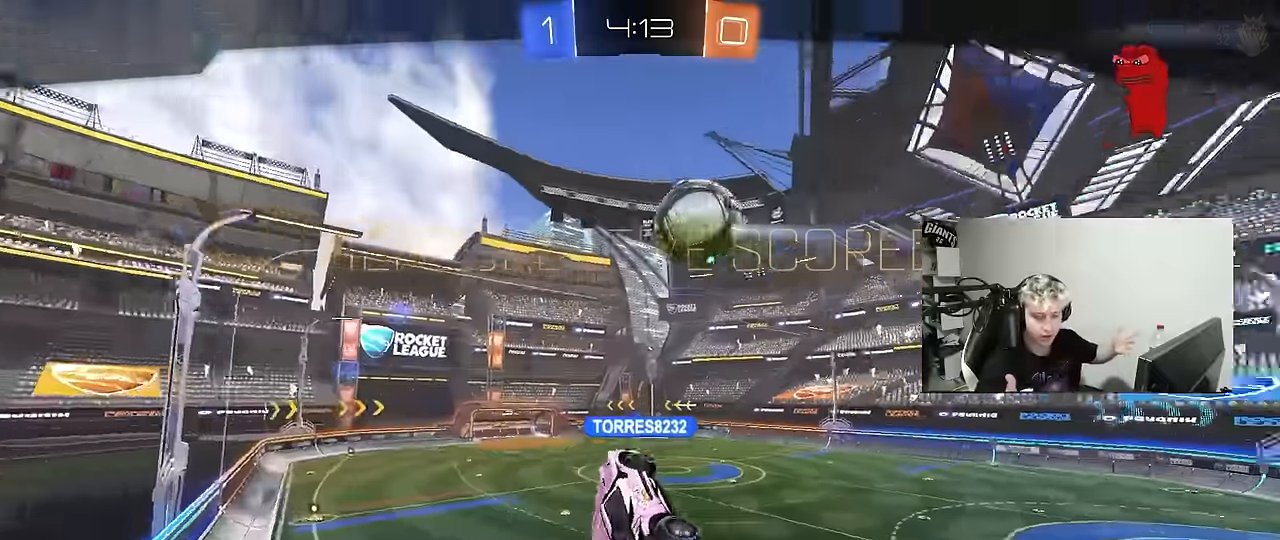
{"keys": [], "mouse": [], "mouse_move": "still", "events": []}
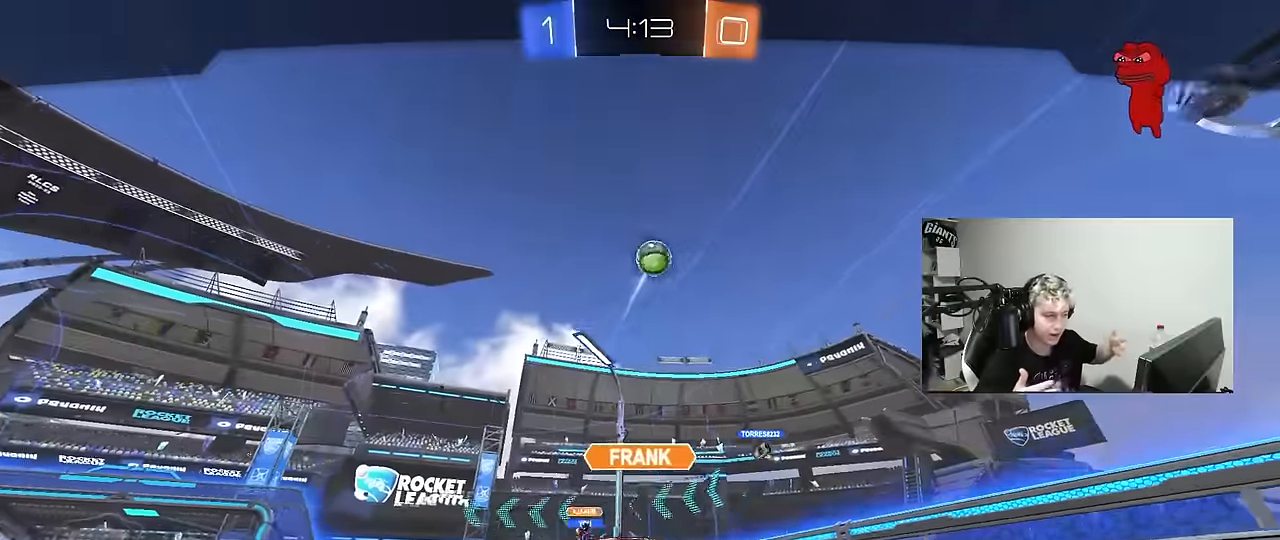
{"keys": [], "mouse": [], "mouse_move": "still", "events": []}
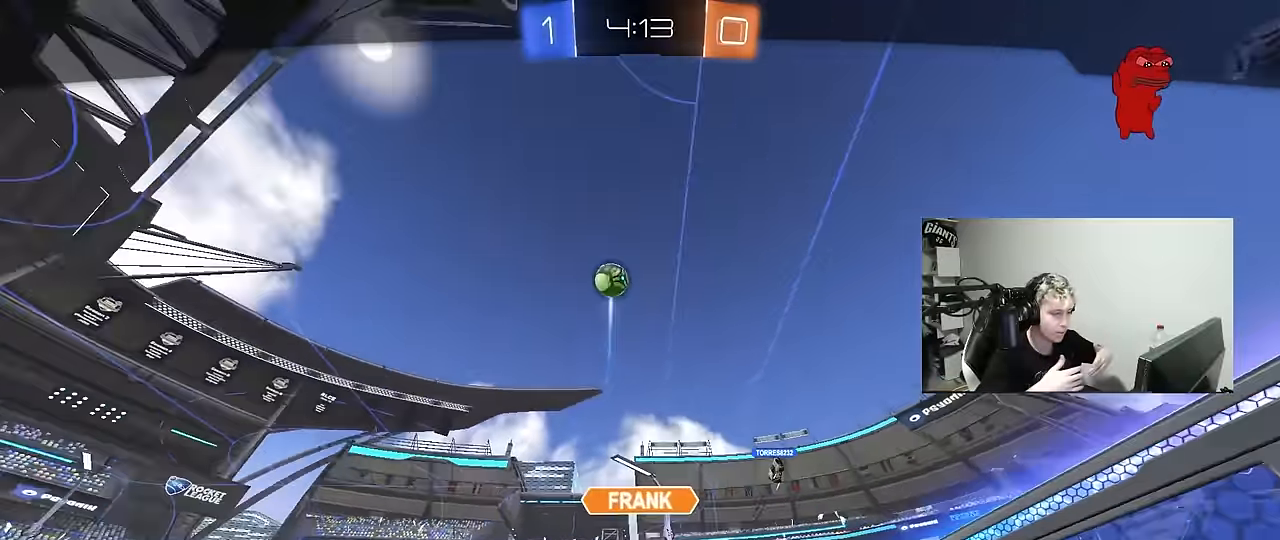
{"keys": [], "mouse": [], "mouse_move": "still", "events": []}